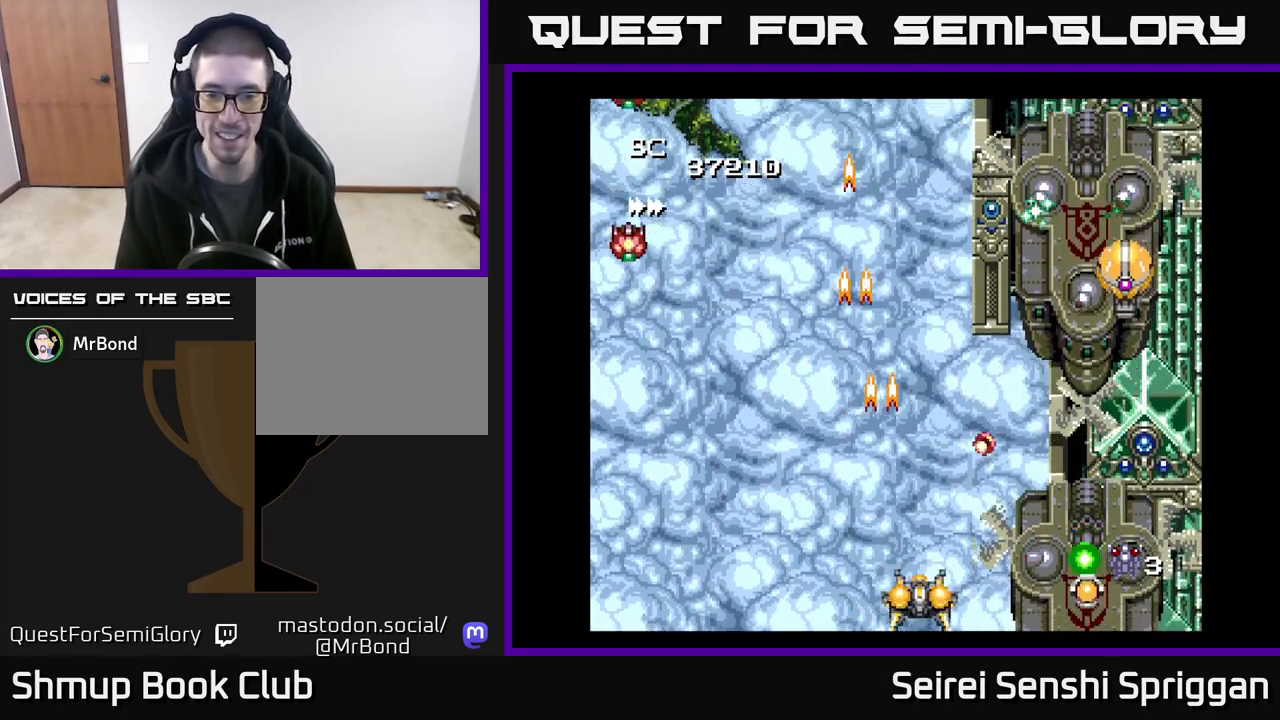
Gameplay with a controller (Xbox layout); each line is a JSON object with the inputs held at the frame after it. "events" lists button and stick changes between this image and that frame as [ms after this image, input, new state], when the widget could be followed in between. Not read: left_stick right_stick.
{"buttons": ["X", "DPAD_UP"], "events": [[83, "DPAD_DOWN", "up"], [417, "DPAD_RIGHT", "up"], [417, "DPAD_UP", "down"]]}
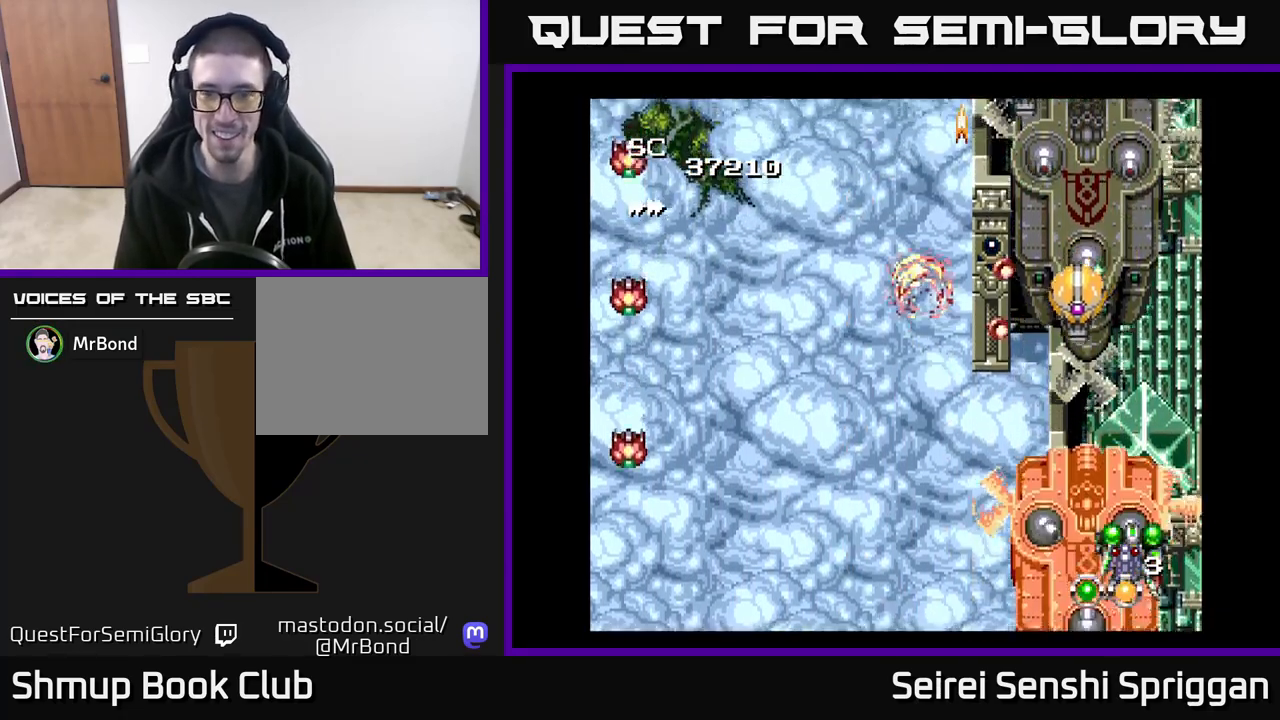
{"buttons": ["X", "DPAD_LEFT"], "events": [[133, "DPAD_LEFT", "down"], [200, "DPAD_LEFT", "up"], [400, "DPAD_LEFT", "down"], [417, "DPAD_UP", "up"]]}
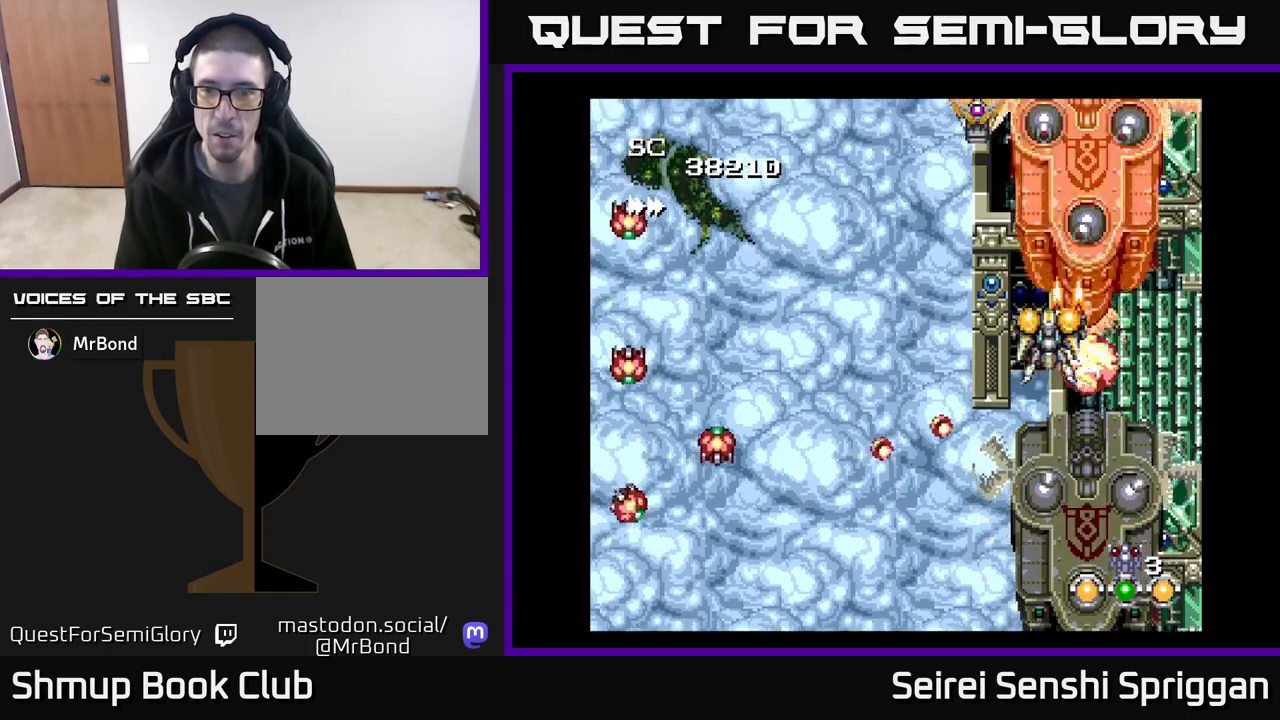
{"buttons": ["X"], "events": [[33, "DPAD_LEFT", "up"]]}
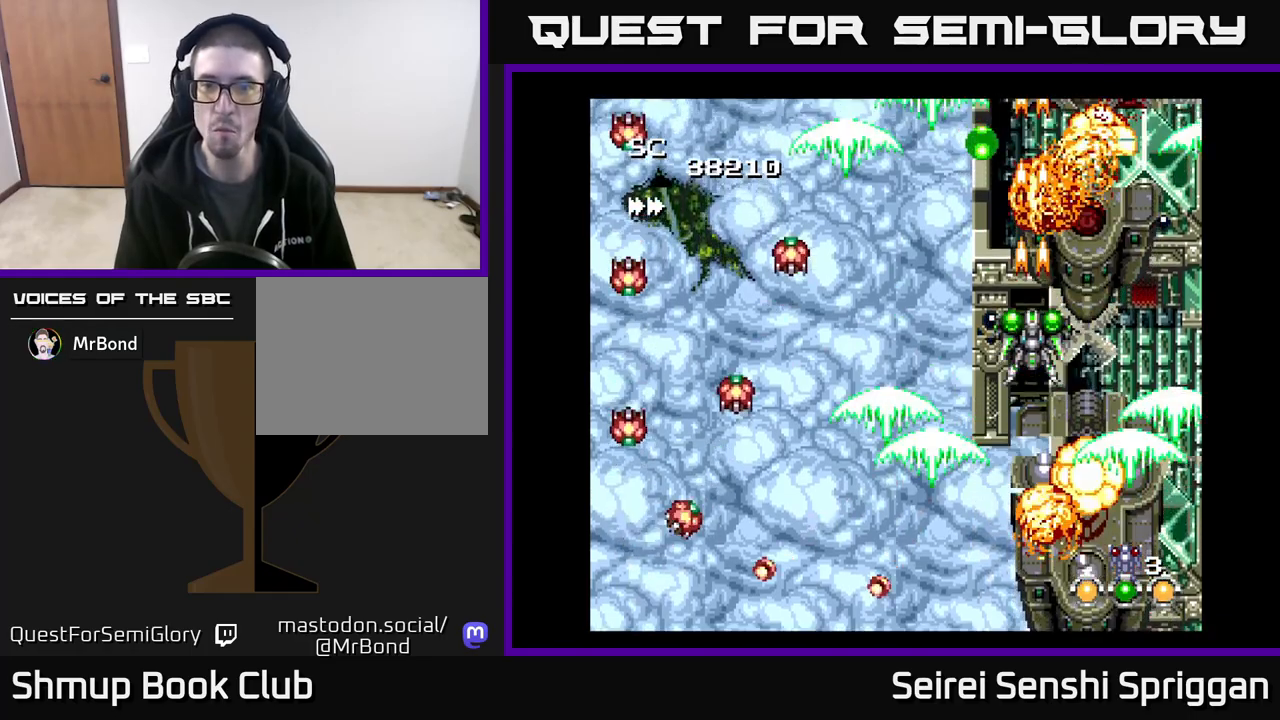
{"buttons": ["X", "DPAD_DOWN"], "events": [[100, "DPAD_LEFT", "down"], [333, "DPAD_DOWN", "down"], [350, "DPAD_LEFT", "up"], [417, "DPAD_RIGHT", "down"], [450, "DPAD_RIGHT", "up"]]}
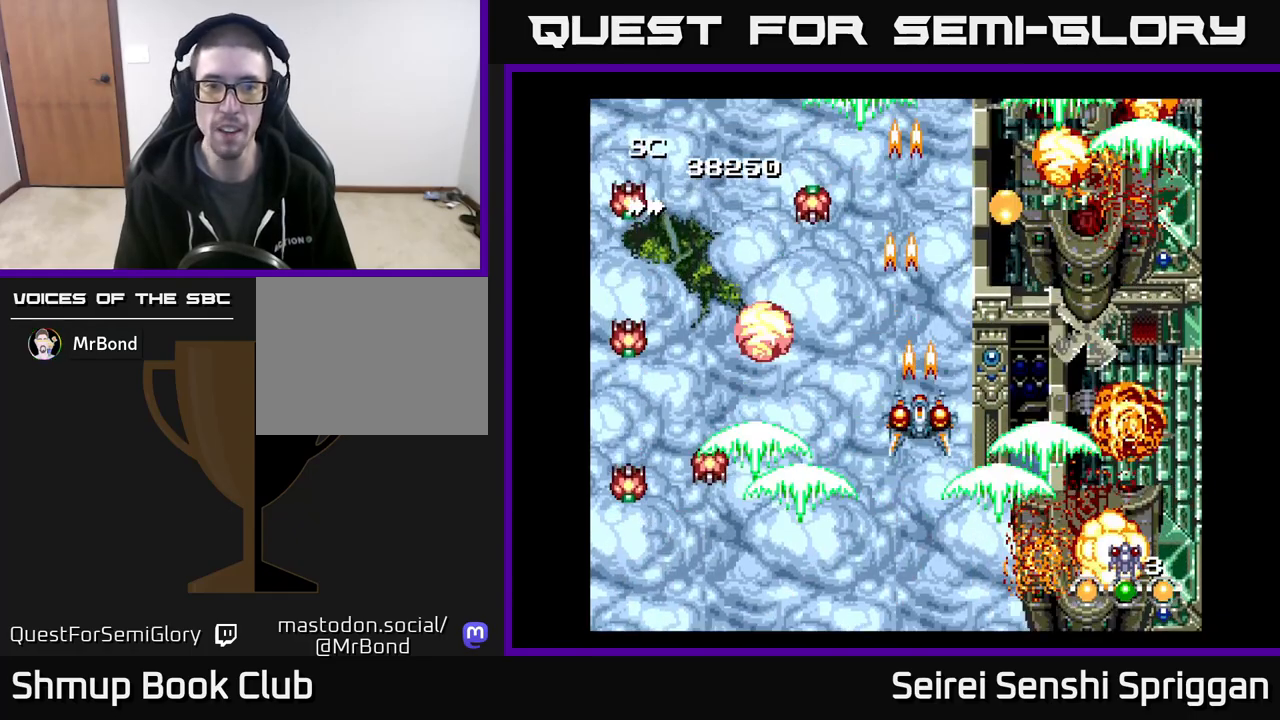
{"buttons": ["X"], "events": [[33, "DPAD_LEFT", "down"], [400, "DPAD_LEFT", "up"], [500, "DPAD_DOWN", "up"]]}
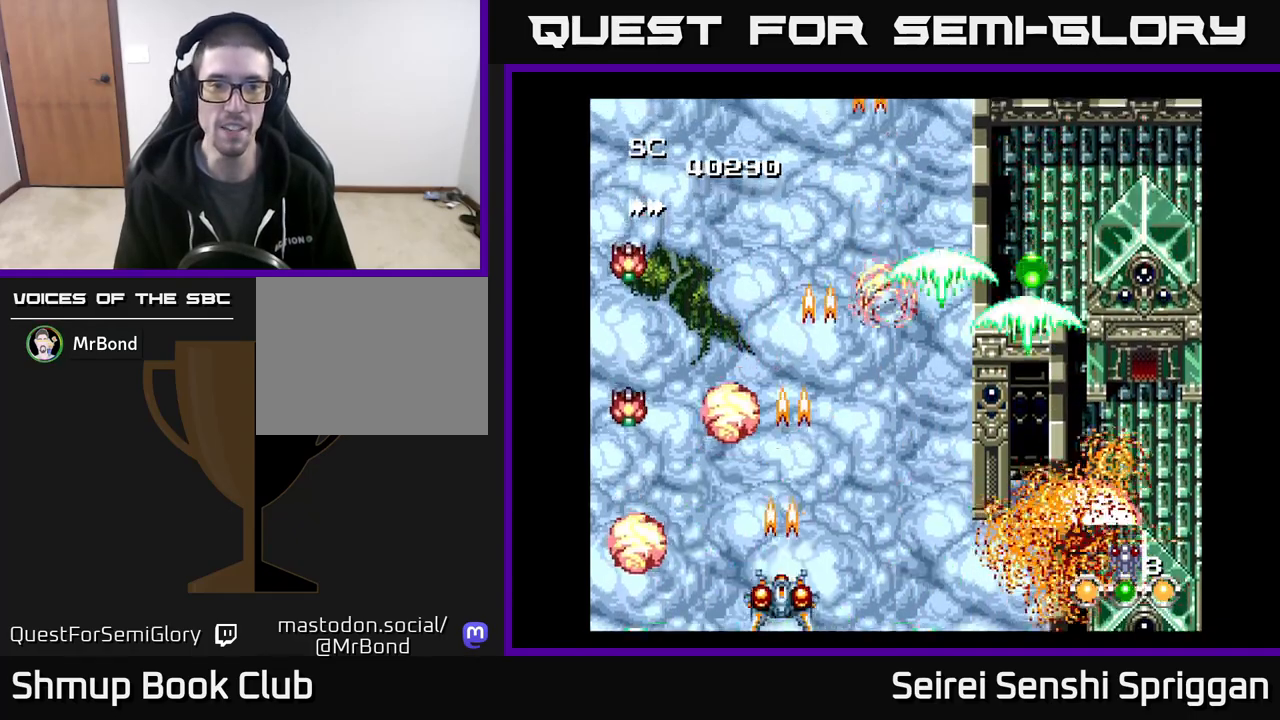
{"buttons": ["X", "DPAD_RIGHT"], "events": [[33, "DPAD_LEFT", "down"], [183, "DPAD_LEFT", "up"], [450, "DPAD_RIGHT", "down"]]}
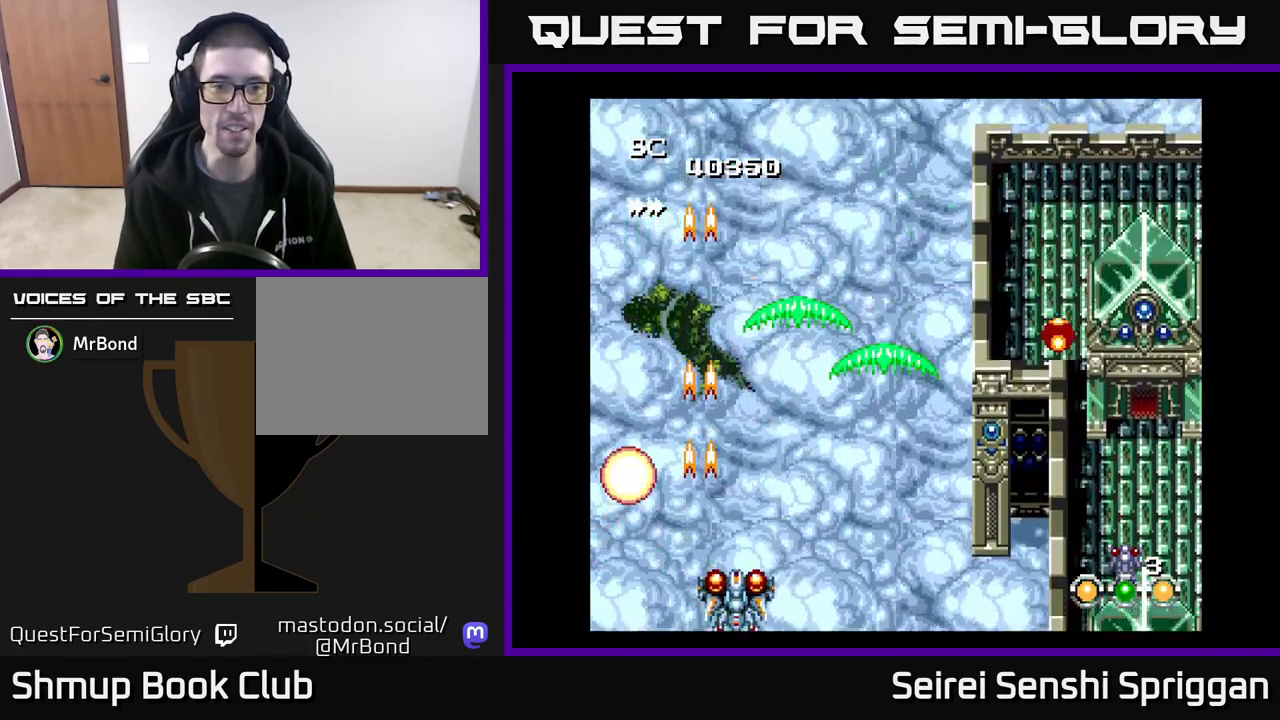
{"buttons": ["X", "DPAD_RIGHT"], "events": [[33, "DPAD_UP", "down"], [233, "DPAD_UP", "up"]]}
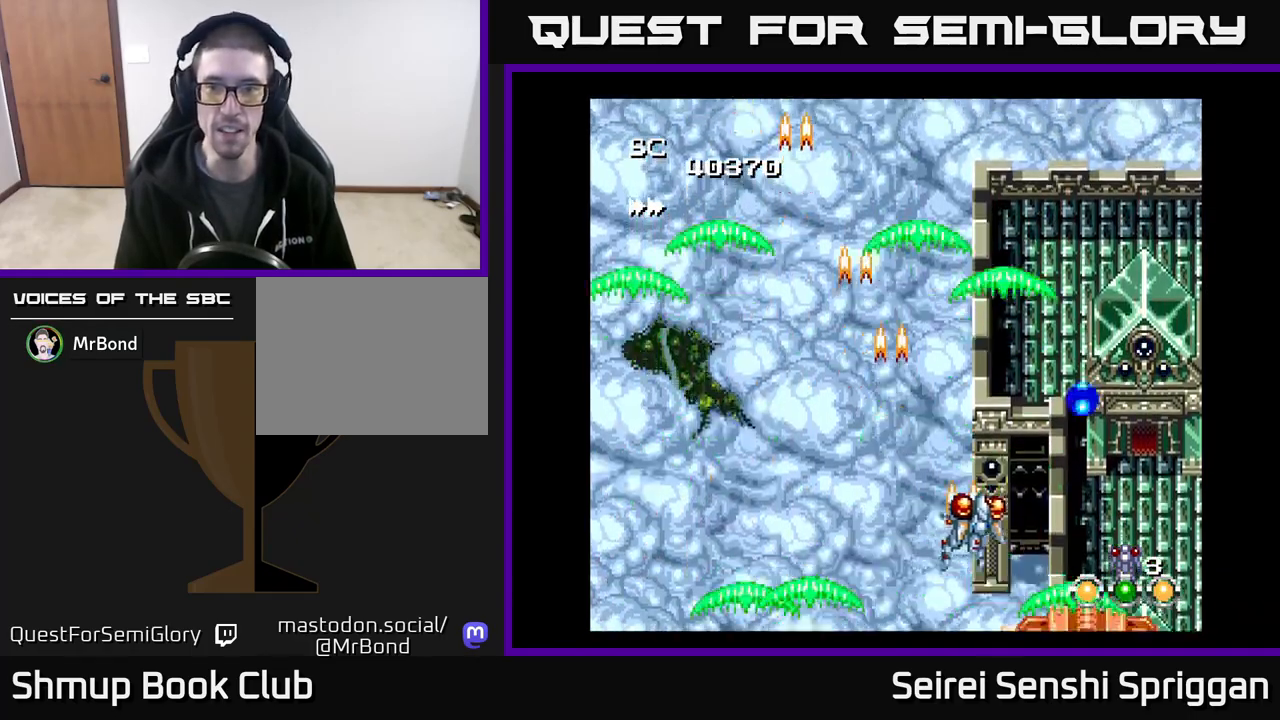
{"buttons": ["X", "DPAD_UP", "DPAD_LEFT"], "events": [[67, "DPAD_UP", "down"], [367, "DPAD_RIGHT", "up"], [433, "DPAD_LEFT", "down"]]}
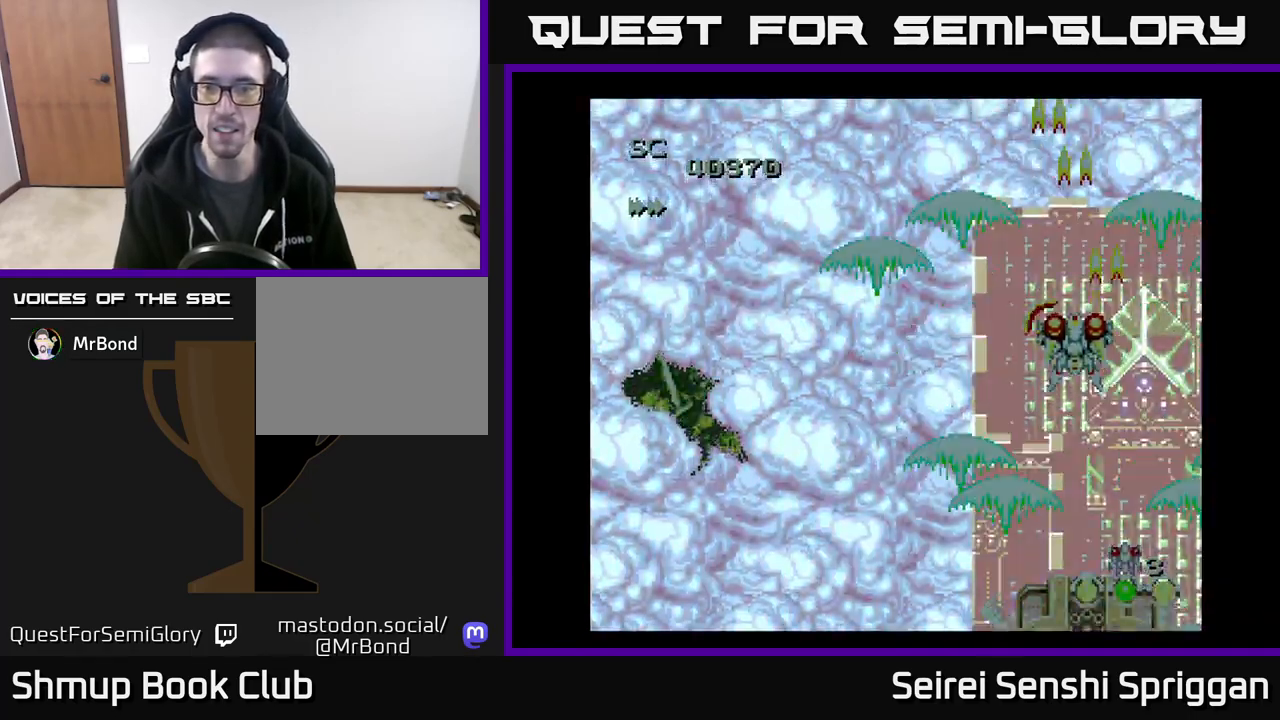
{"buttons": ["X", "DPAD_LEFT"], "events": [[33, "DPAD_UP", "up"], [167, "DPAD_DOWN", "down"], [233, "DPAD_LEFT", "up"], [500, "DPAD_DOWN", "up"], [500, "DPAD_LEFT", "down"]]}
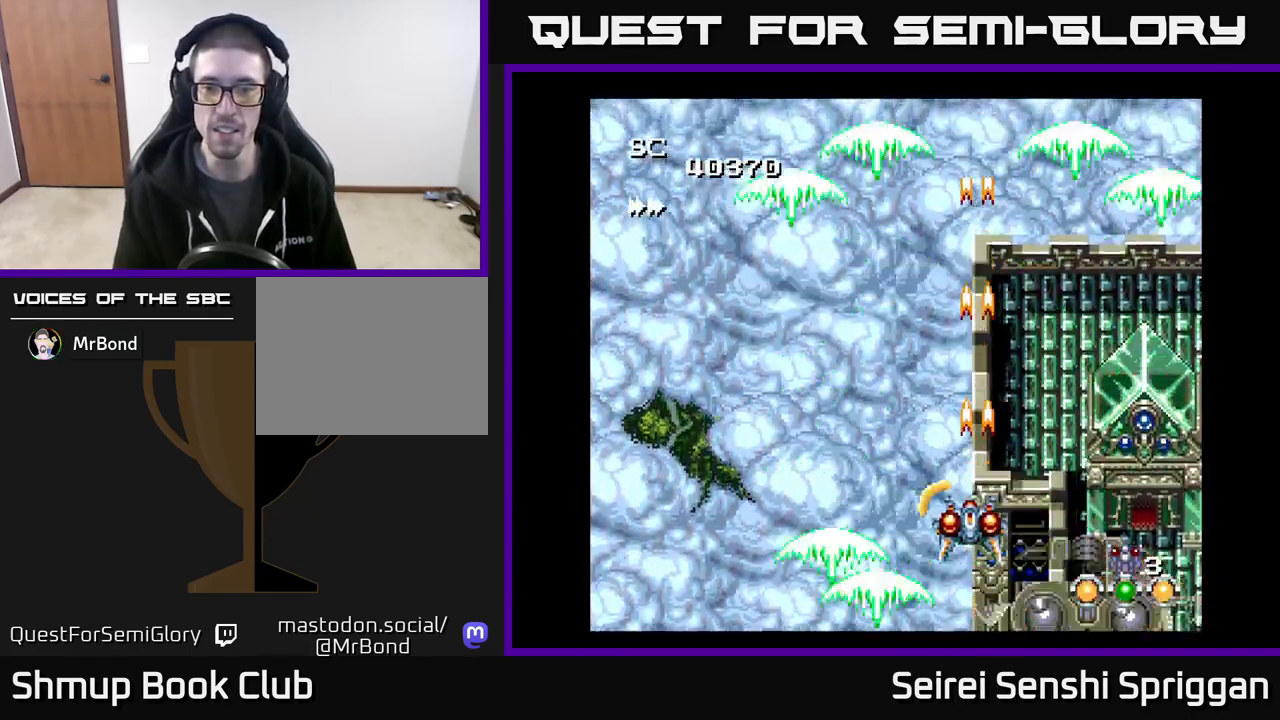
{"buttons": ["X"], "events": [[33, "DPAD_LEFT", "up"]]}
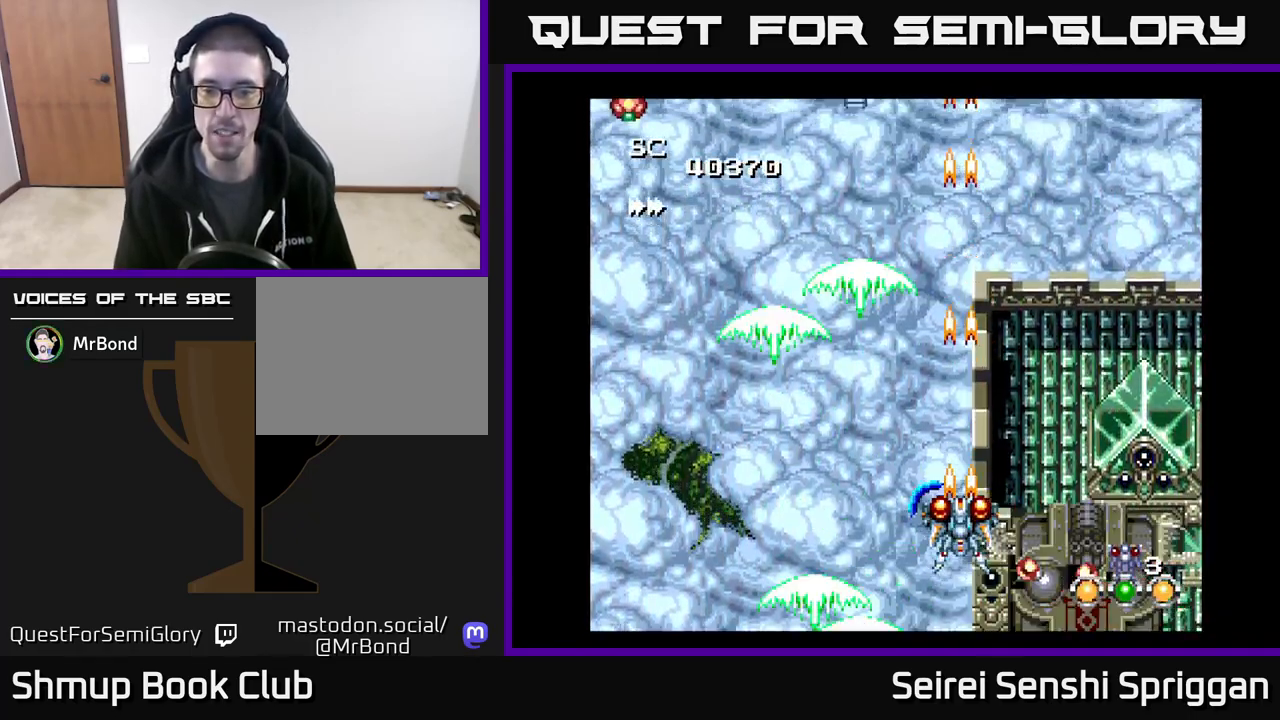
{"buttons": ["X"], "events": [[33, "DPAD_UP", "down"], [100, "DPAD_UP", "up"], [300, "DPAD_UP", "down"], [433, "DPAD_UP", "up"]]}
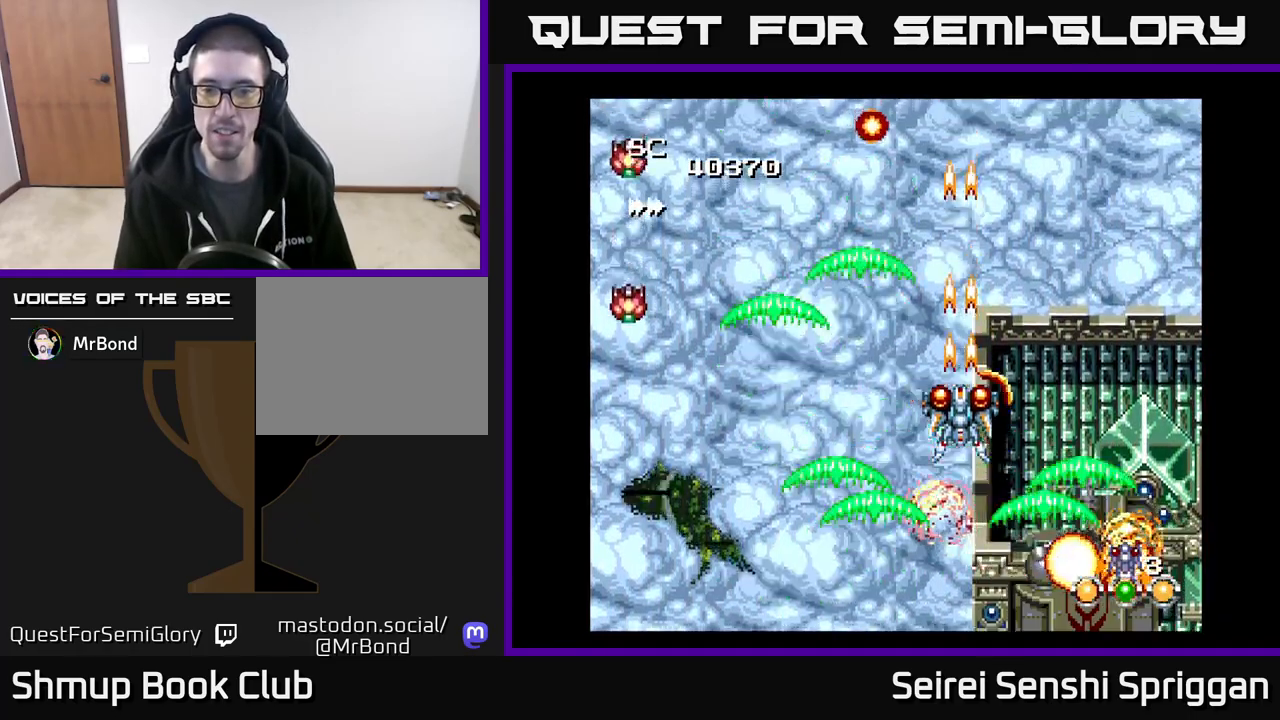
{"buttons": ["X", "DPAD_DOWN"], "events": [[217, "DPAD_DOWN", "down"], [217, "DPAD_LEFT", "down"], [483, "DPAD_LEFT", "up"]]}
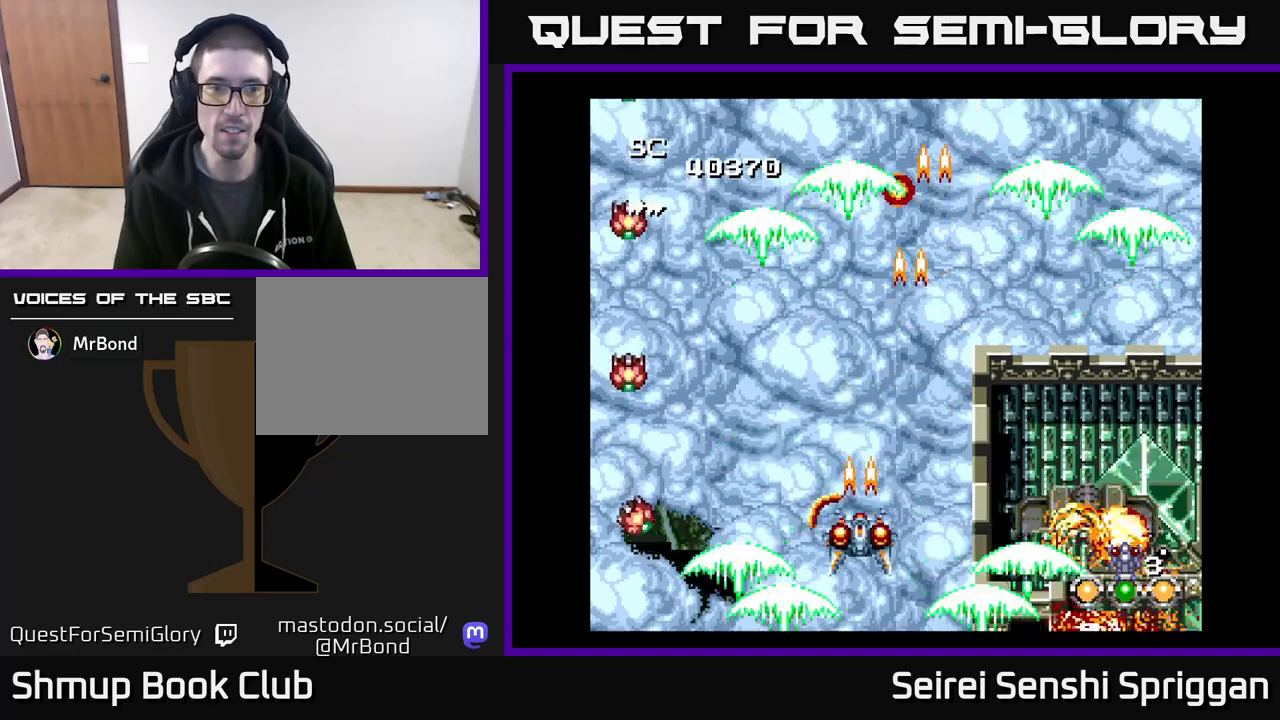
{"buttons": ["X", "DPAD_LEFT"], "events": [[167, "DPAD_DOWN", "up"], [367, "DPAD_LEFT", "down"]]}
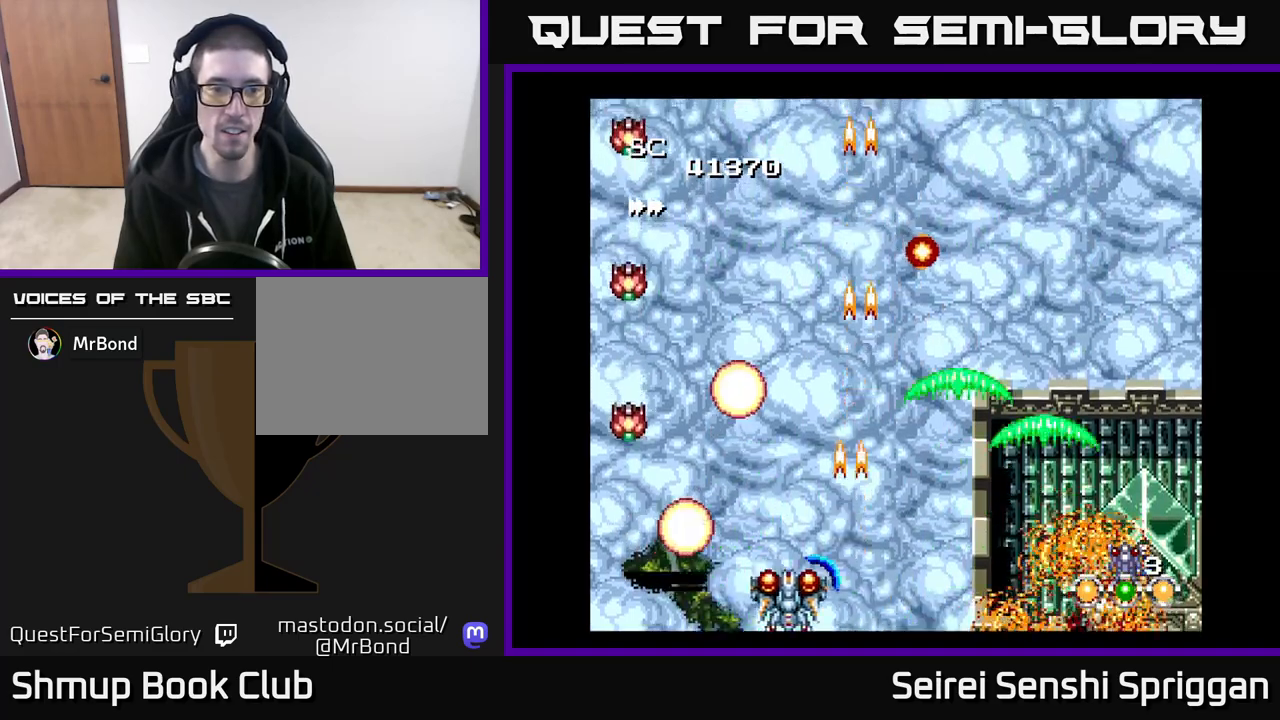
{"buttons": ["X"], "events": [[67, "DPAD_LEFT", "up"], [383, "DPAD_LEFT", "down"], [450, "DPAD_LEFT", "up"]]}
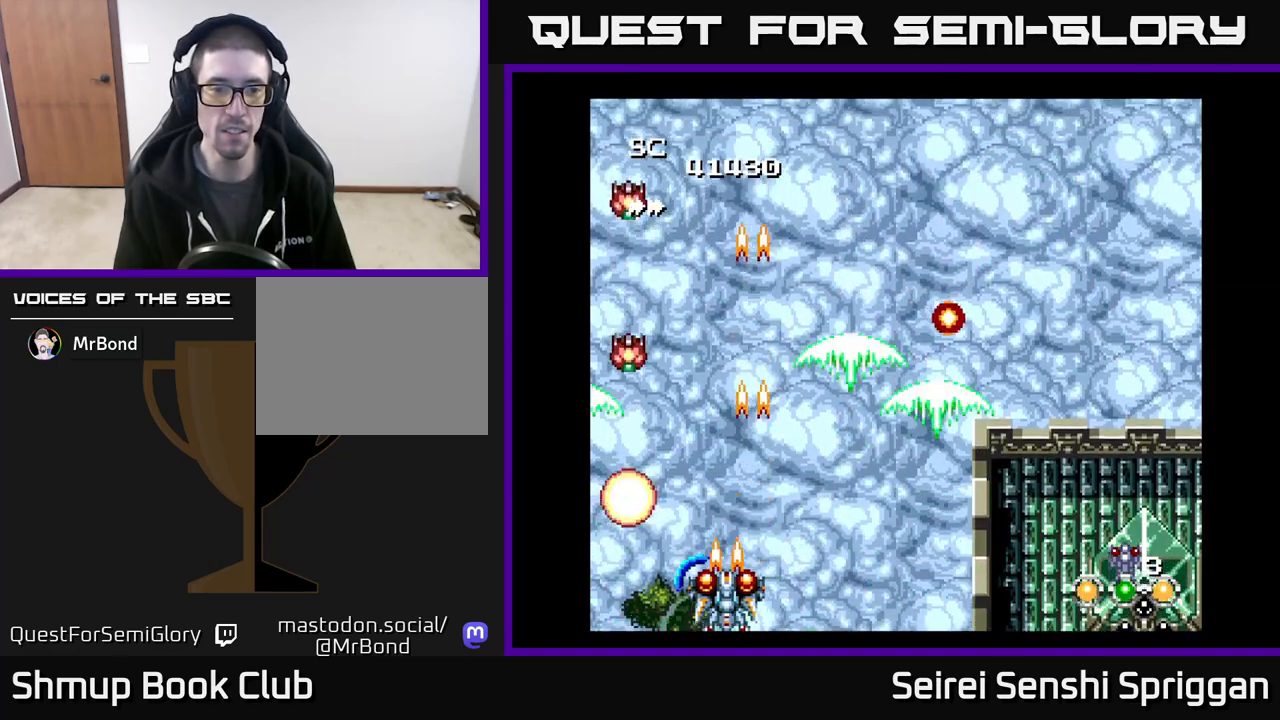
{"buttons": ["X", "DPAD_UP"], "events": [[500, "DPAD_UP", "down"]]}
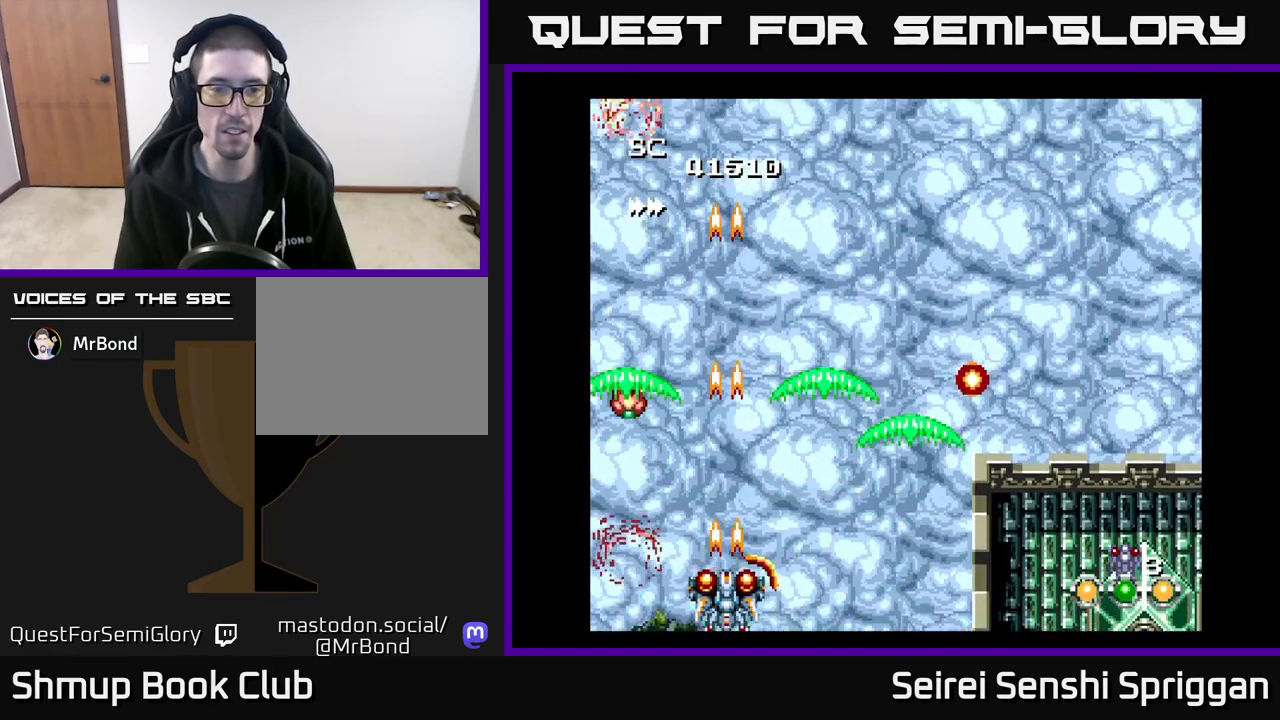
{"buttons": ["X", "DPAD_RIGHT"], "events": [[217, "DPAD_UP", "up"], [400, "DPAD_RIGHT", "down"]]}
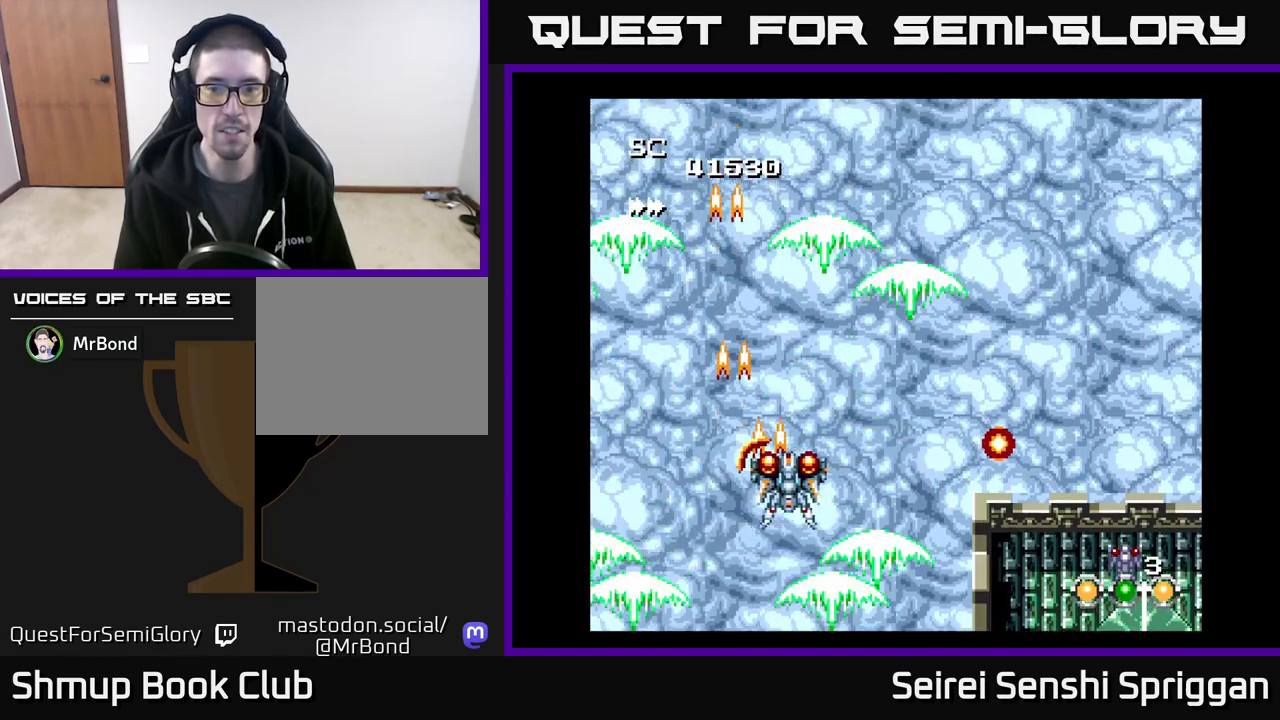
{"buttons": ["X"], "events": [[100, "DPAD_DOWN", "down"], [317, "DPAD_RIGHT", "up"], [333, "DPAD_DOWN", "up"]]}
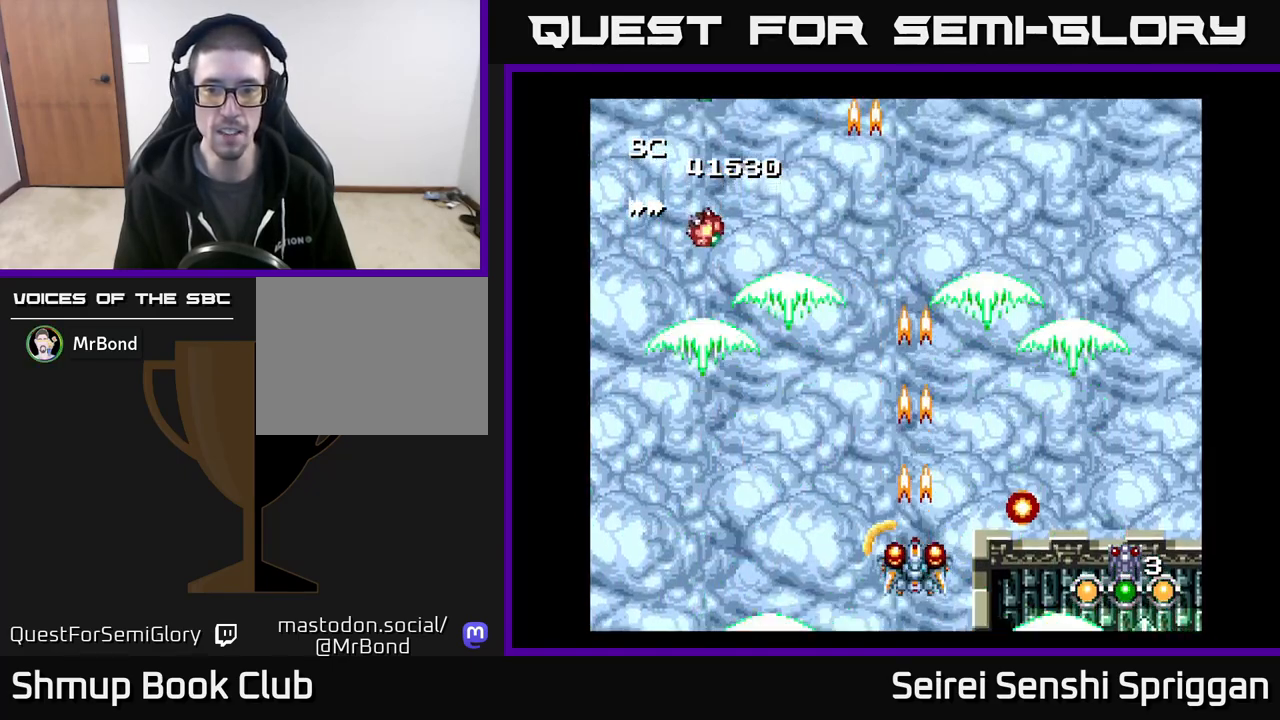
{"buttons": ["X", "DPAD_UP", "DPAD_LEFT"], "events": [[83, "A", "down"], [150, "DPAD_RIGHT", "down"], [183, "A", "up"], [433, "DPAD_RIGHT", "up"], [450, "DPAD_UP", "down"], [500, "DPAD_LEFT", "down"]]}
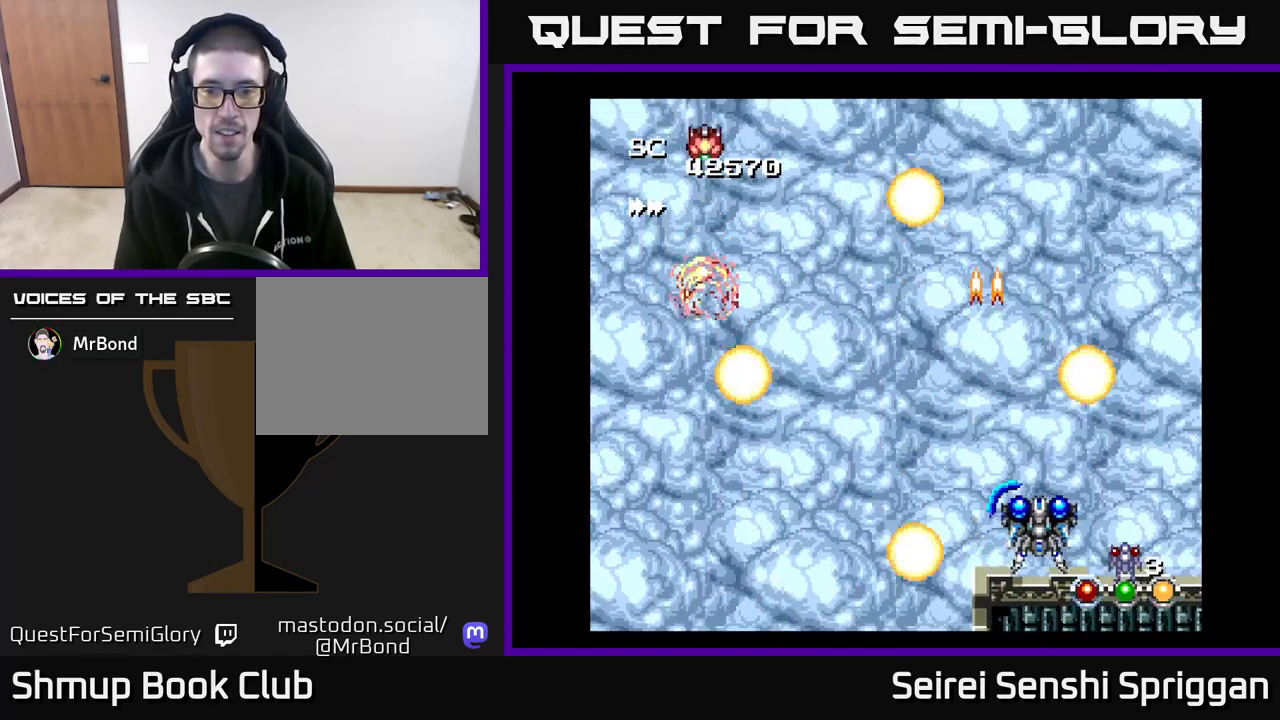
{"buttons": ["X", "DPAD_LEFT"], "events": [[167, "DPAD_UP", "up"]]}
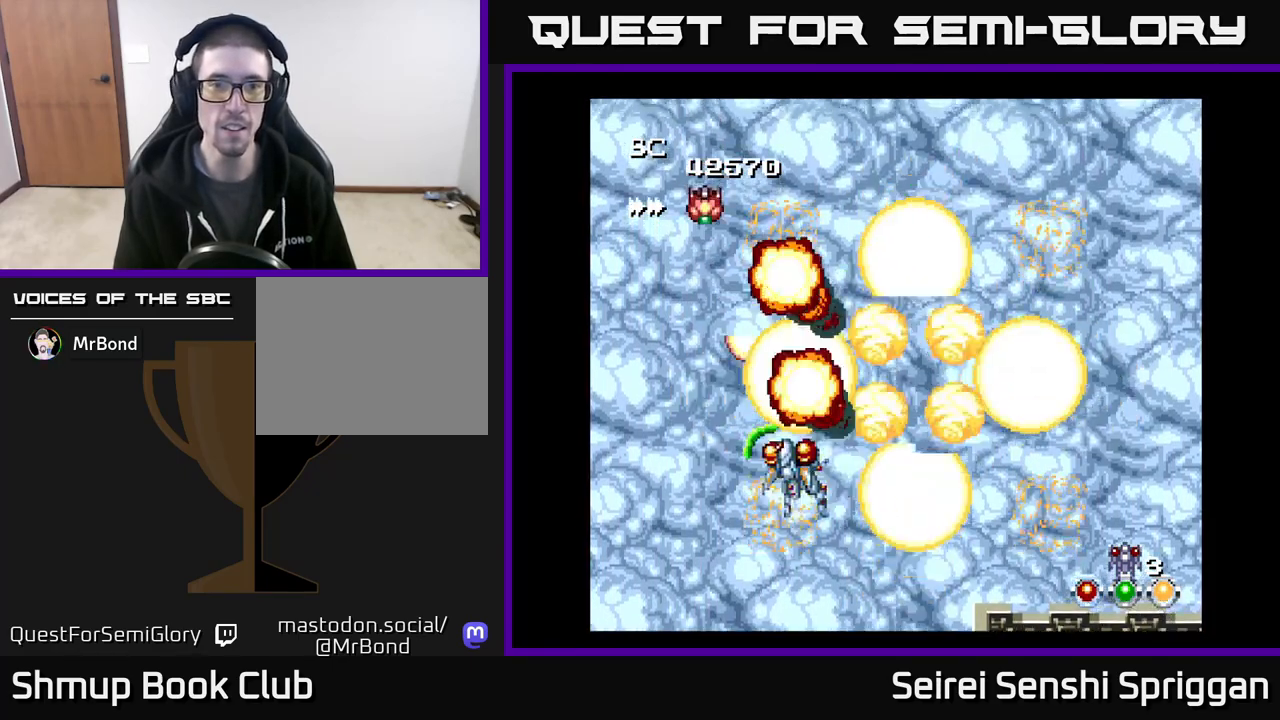
{"buttons": ["X", "DPAD_RIGHT"]}
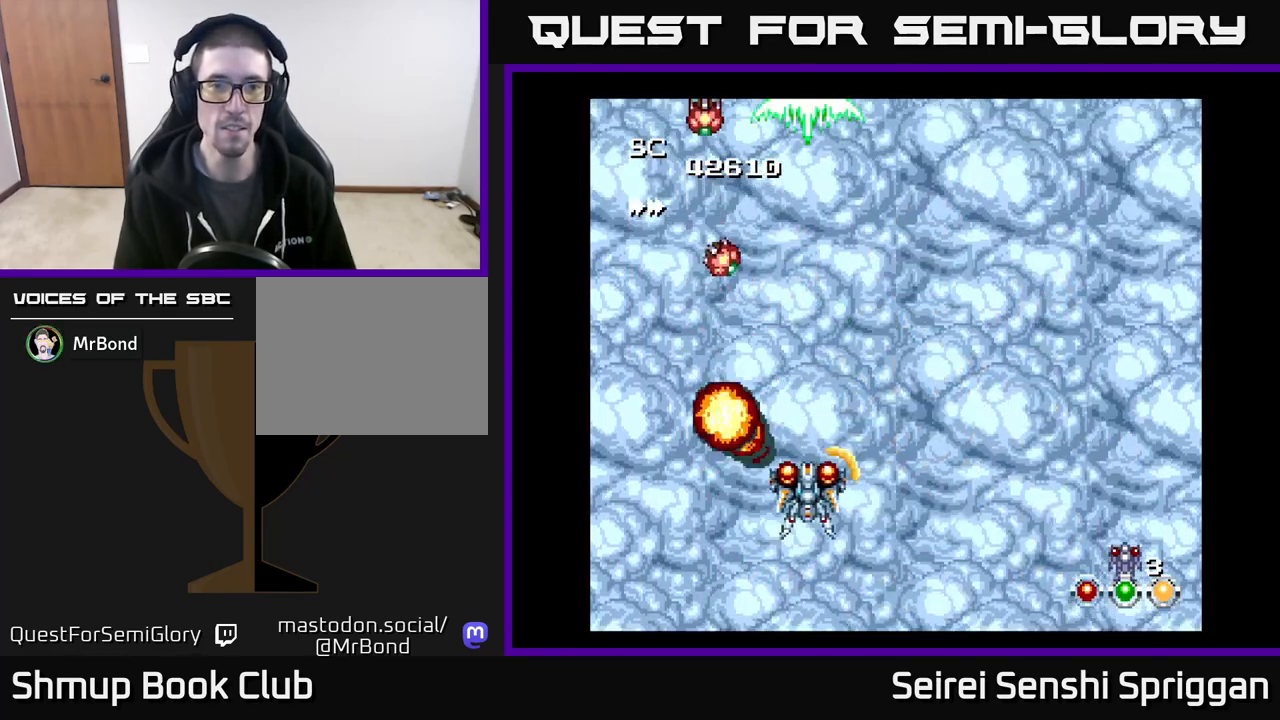
{"buttons": ["X", "DPAD_DOWN", "DPAD_RIGHT"], "events": [[17, "DPAD_UP", "down"], [200, "DPAD_UP", "up"], [250, "DPAD_RIGHT", "up"], [300, "DPAD_LEFT", "down"], [417, "DPAD_DOWN", "down"], [417, "DPAD_LEFT", "up"], [467, "DPAD_RIGHT", "down"]]}
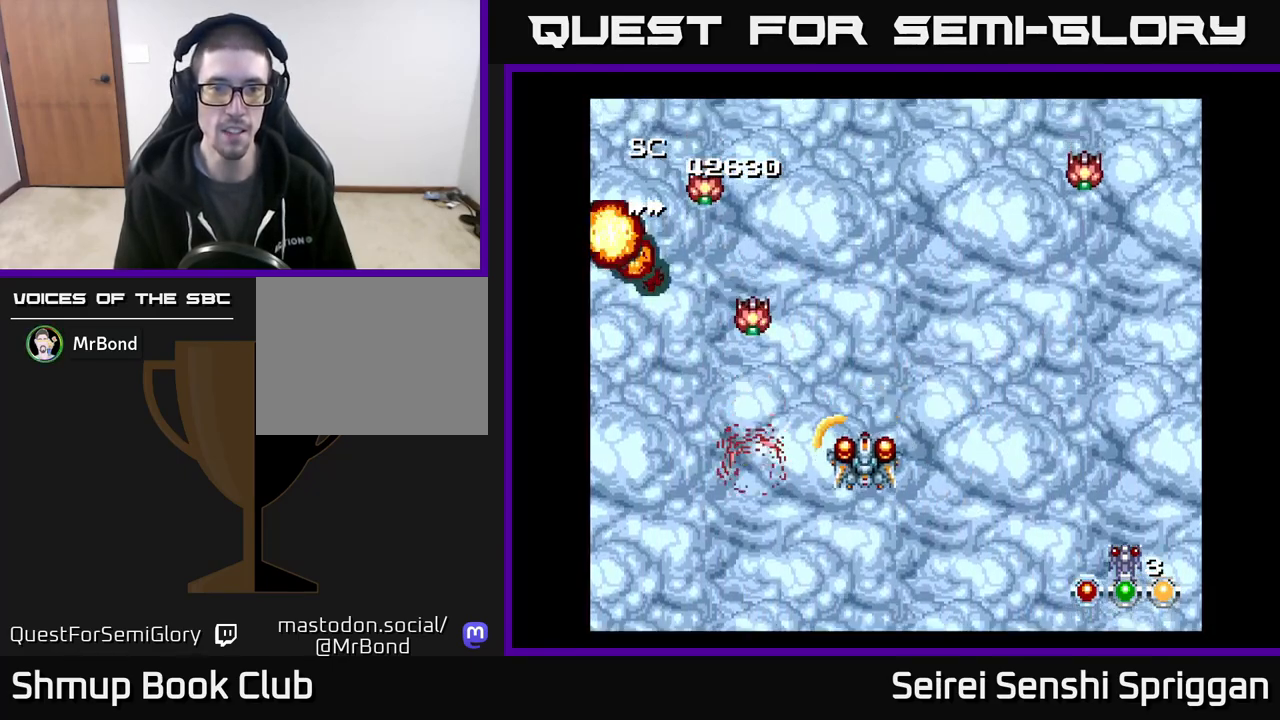
{"buttons": ["X"], "events": [[33, "DPAD_RIGHT", "up"], [67, "DPAD_DOWN", "up"], [83, "DPAD_LEFT", "down"], [133, "DPAD_DOWN", "down"], [233, "DPAD_DOWN", "up"], [233, "DPAD_LEFT", "up"], [250, "DPAD_DOWN", "down"], [267, "DPAD_DOWN", "up"], [283, "DPAD_RIGHT", "down"], [300, "DPAD_RIGHT", "up"]]}
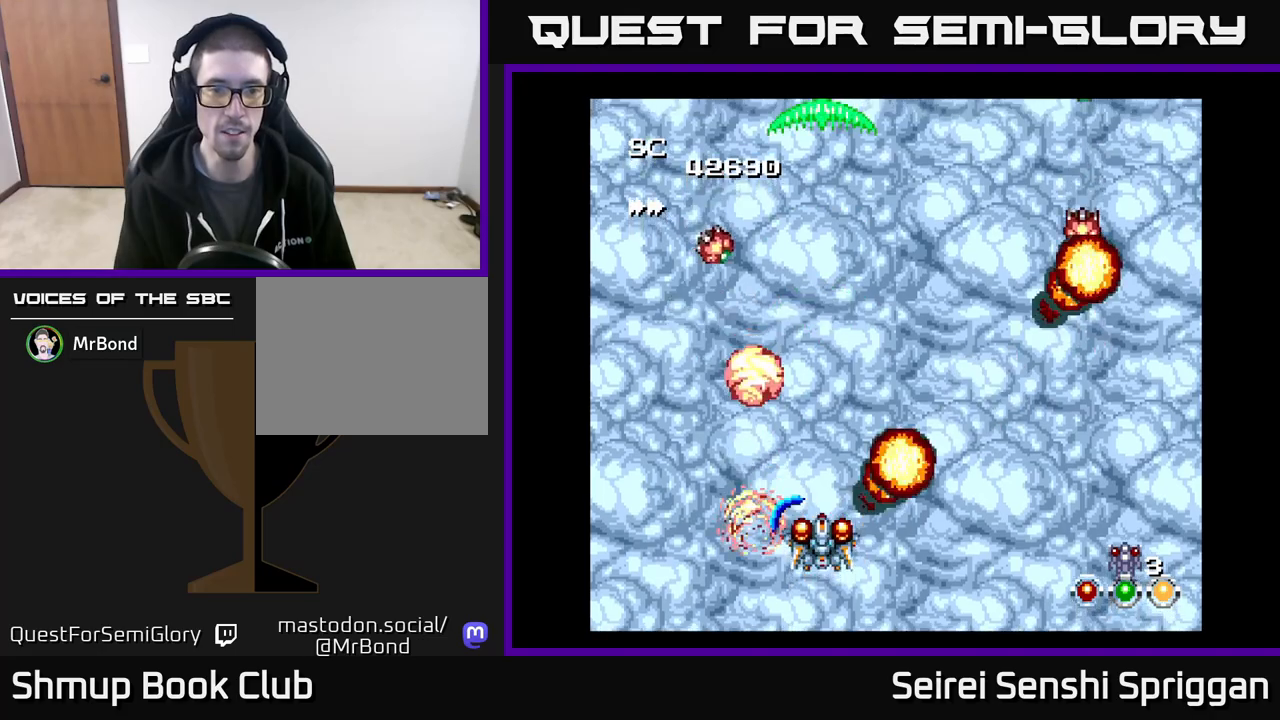
{"buttons": ["X", "DPAD_DOWN"], "events": [[67, "DPAD_RIGHT", "down"], [117, "DPAD_UP", "down"], [167, "DPAD_RIGHT", "up"], [300, "DPAD_UP", "up"], [367, "DPAD_DOWN", "down"]]}
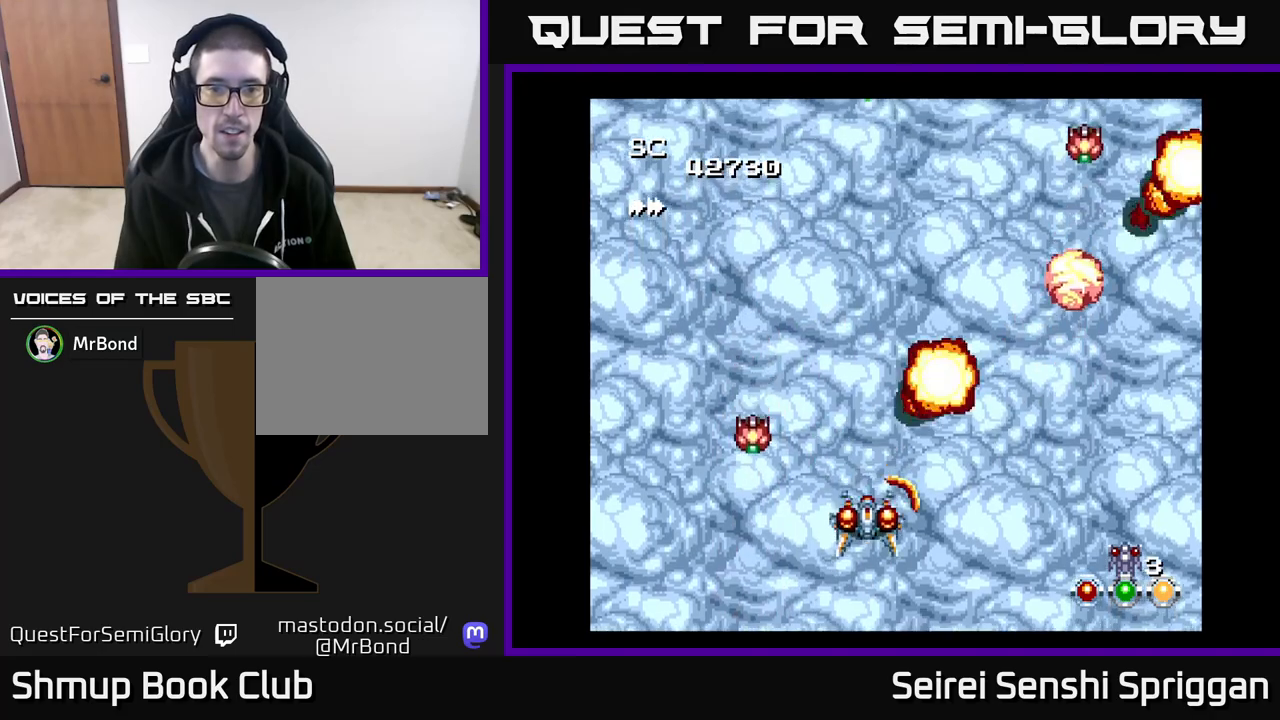
{"buttons": ["X", "DPAD_UP"], "events": [[200, "DPAD_DOWN", "up"], [267, "DPAD_UP", "down"], [283, "A", "down"], [317, "DPAD_UP", "up"], [383, "DPAD_RIGHT", "down"], [400, "A", "up"], [450, "DPAD_UP", "down"], [500, "DPAD_RIGHT", "up"]]}
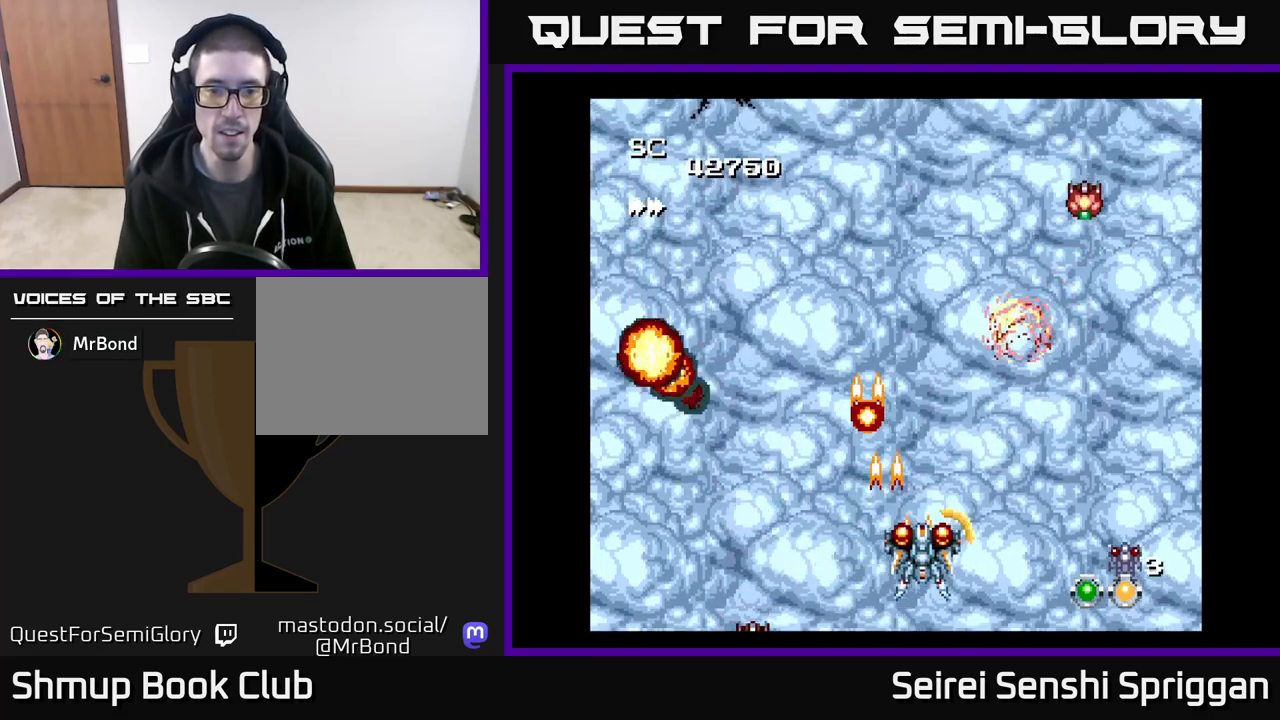
{"buttons": ["X", "DPAD_UP", "DPAD_LEFT"], "events": [[133, "DPAD_UP", "up"], [183, "DPAD_RIGHT", "down"], [217, "DPAD_DOWN", "down"], [250, "DPAD_RIGHT", "up"], [383, "DPAD_DOWN", "up"], [417, "DPAD_LEFT", "down"], [467, "DPAD_UP", "down"]]}
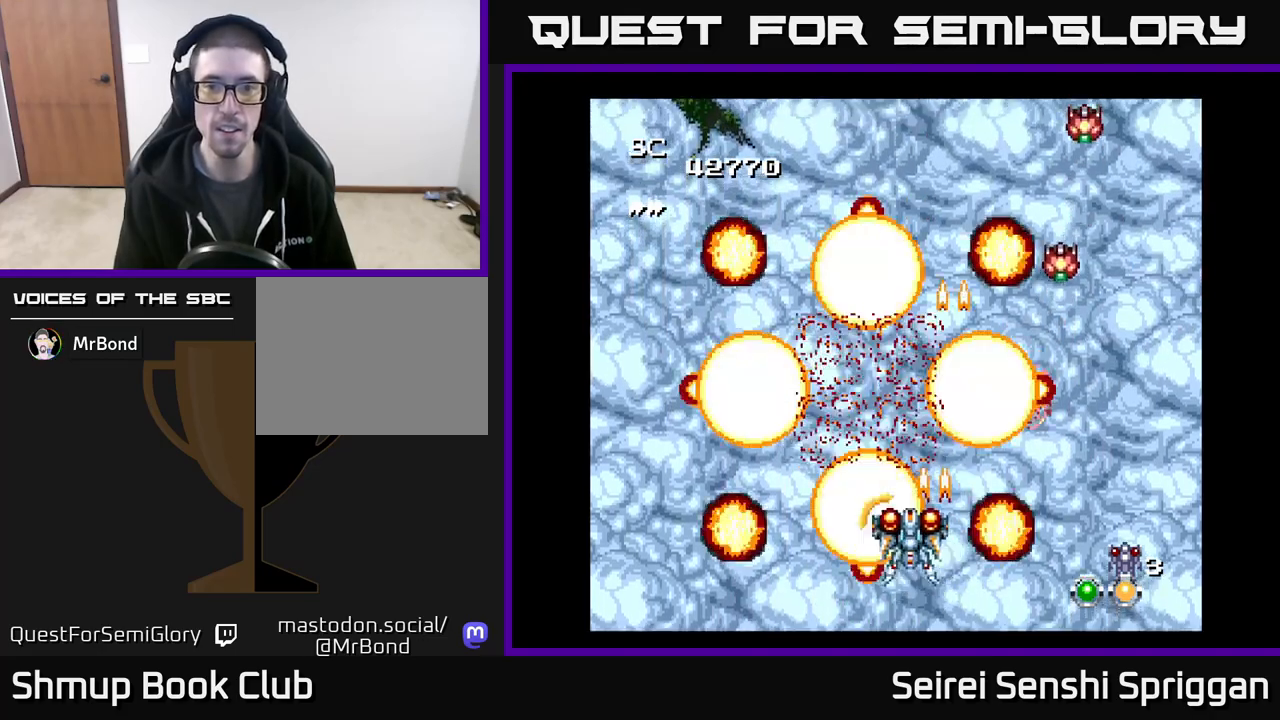
{"buttons": ["X", "DPAD_RIGHT"], "events": [[83, "DPAD_LEFT", "up"], [117, "DPAD_UP", "up"], [133, "DPAD_RIGHT", "down"], [350, "DPAD_RIGHT", "up"], [500, "DPAD_RIGHT", "down"]]}
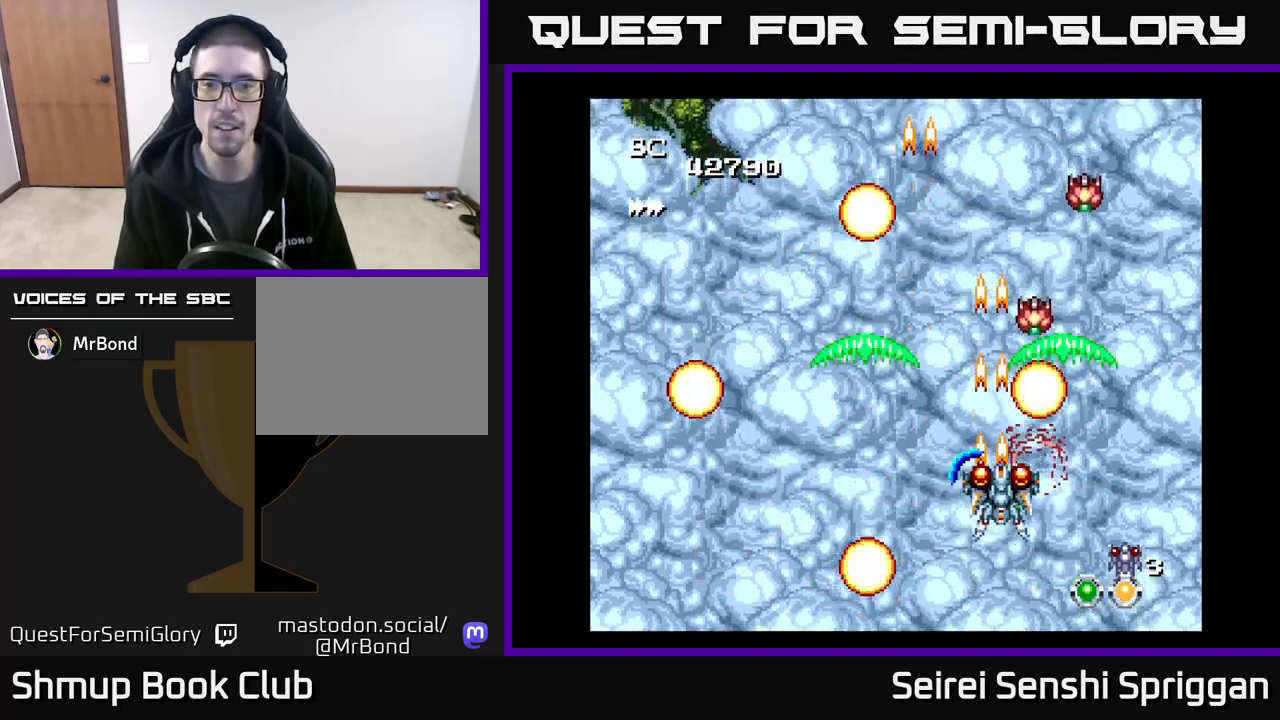
{"buttons": ["X"], "events": [[150, "DPAD_RIGHT", "up"]]}
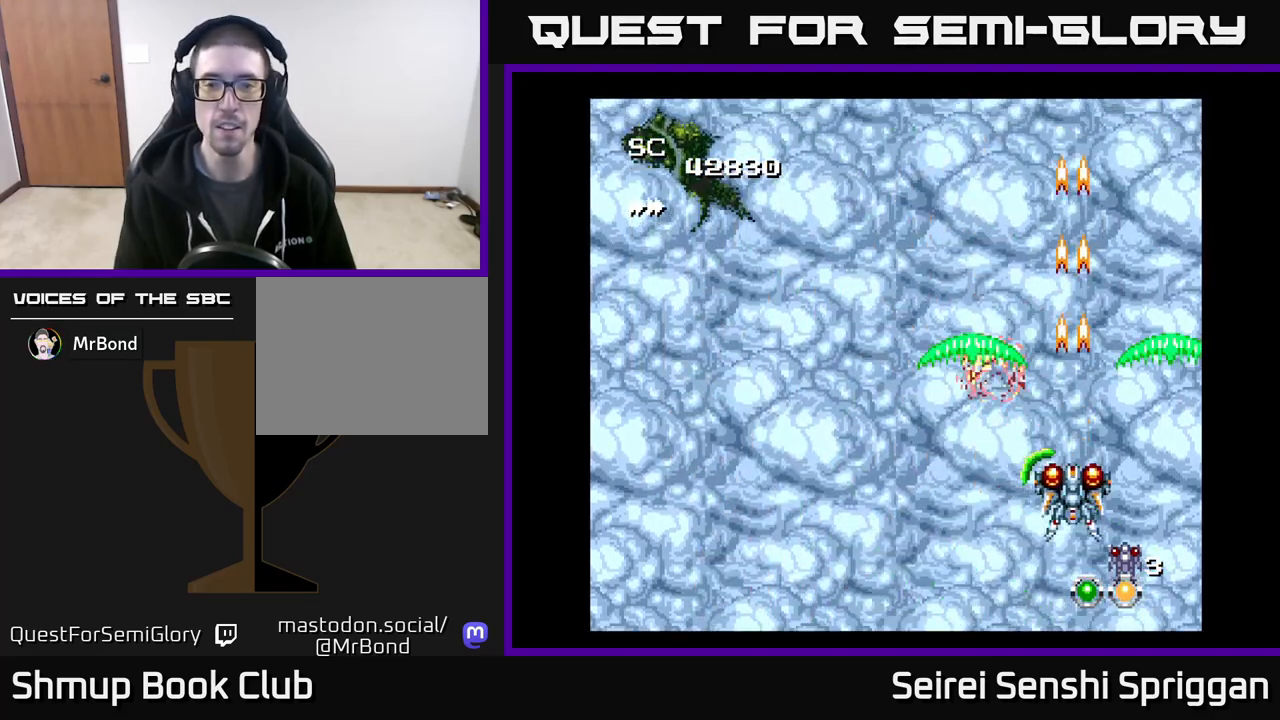
{"buttons": ["X", "DPAD_UP", "DPAD_LEFT"], "events": [[67, "DPAD_LEFT", "down"], [417, "DPAD_UP", "down"]]}
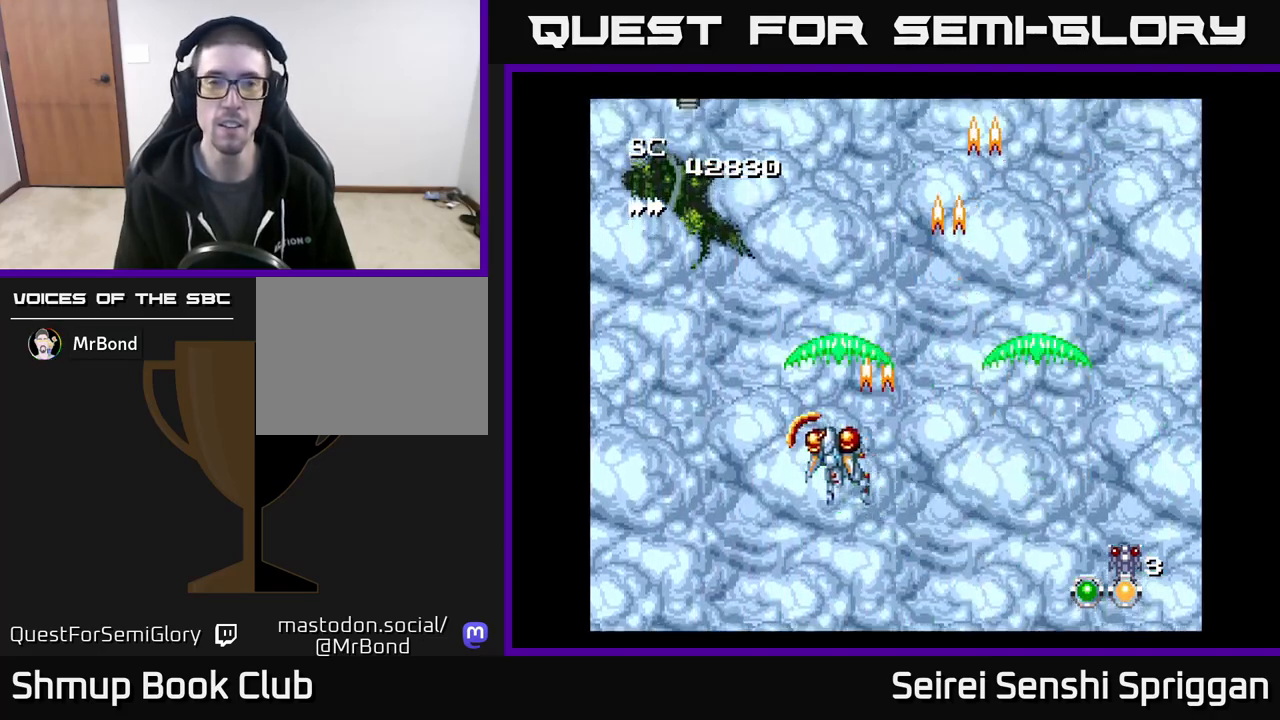
{"buttons": ["X", "DPAD_LEFT"], "events": [[100, "DPAD_UP", "up"], [117, "DPAD_LEFT", "up"], [417, "DPAD_LEFT", "down"]]}
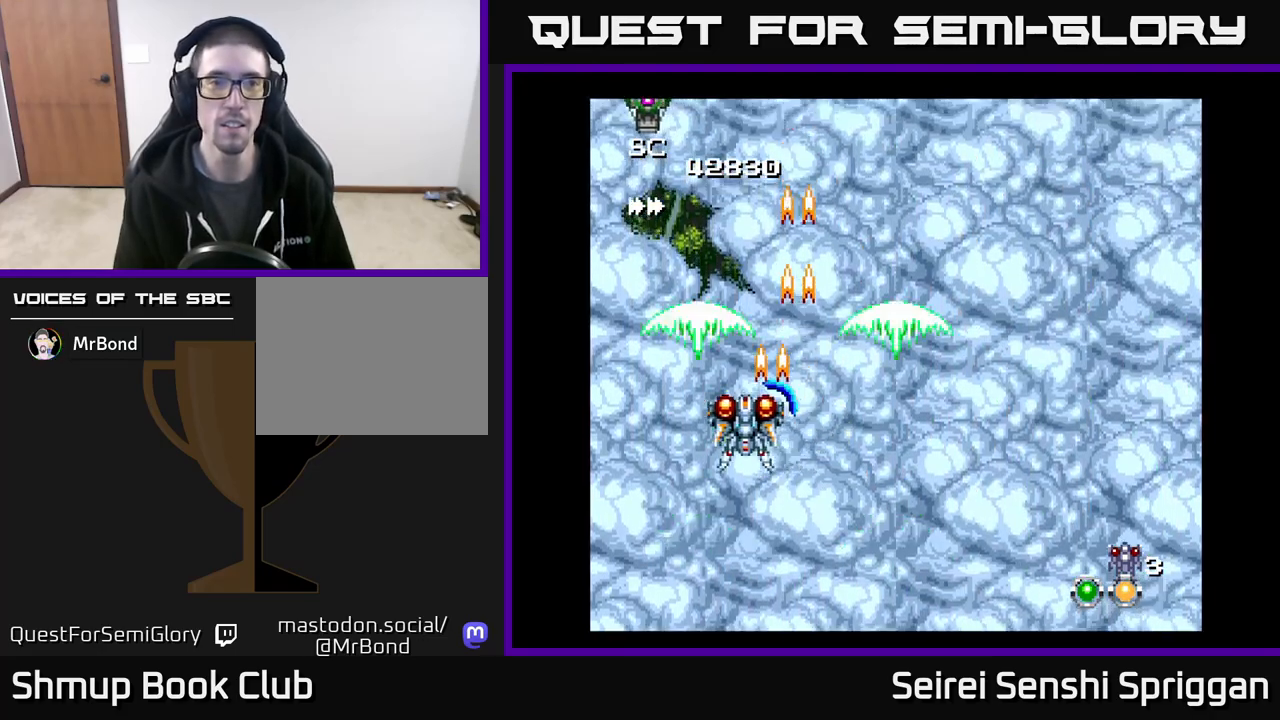
{"buttons": ["X", "DPAD_DOWN", "DPAD_RIGHT"], "events": [[67, "DPAD_UP", "down"], [267, "DPAD_LEFT", "up"], [367, "DPAD_RIGHT", "down"], [367, "DPAD_UP", "up"], [500, "DPAD_DOWN", "down"]]}